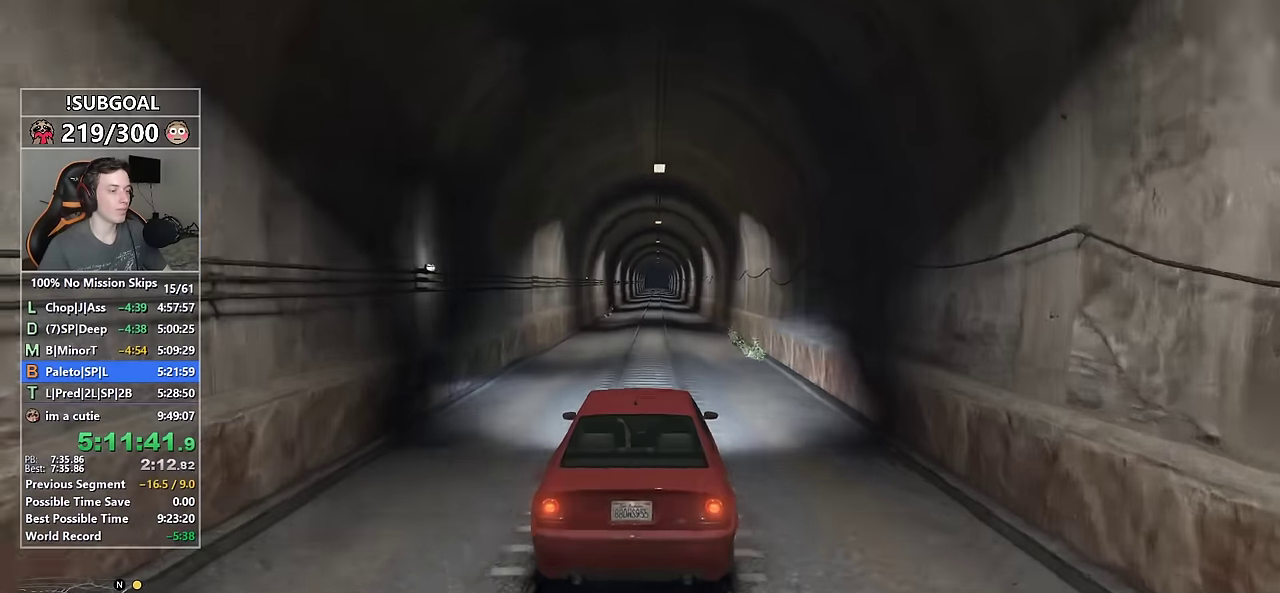
Gameplay with keyboard and mouse; each line is a JSON object with the keys and mouse buttons held at the frame after it. "events" lists presses ("down") and releases ("up") of "1", "2", "3", "4", "5", "6", "7", "8", "a", "c", "caps_lock", "ctrl", "d", "e", "escape", "f", "f1", "f2", "f3", "g", "num4", "num5", "num6", "p", "q", "r", "return", "s", "shift", "space", "tab", "v", "w", "mouse_left", "mouse_middle", "mouse_right", "mouse_mb4", "mouse_mb5", "mouse_wheel_up" and "mouse_wheel_down" between this image and that frame as [ms after this image, input, new state], when the widget could be followed in between. "mouse_left", "mouse_middle", "mouse_right", "mouse_mb4", "mouse_mb5", "mouse_wheel_up", "mouse_wheel_down" = the "left", "middle", "right", "mb4", "mb5", "wheel_up", "wheel_down" buttons of the "mouse" list. No other keys are recorded. Not read: mouse_move.
{"keys": ["w"], "mouse": [], "events": []}
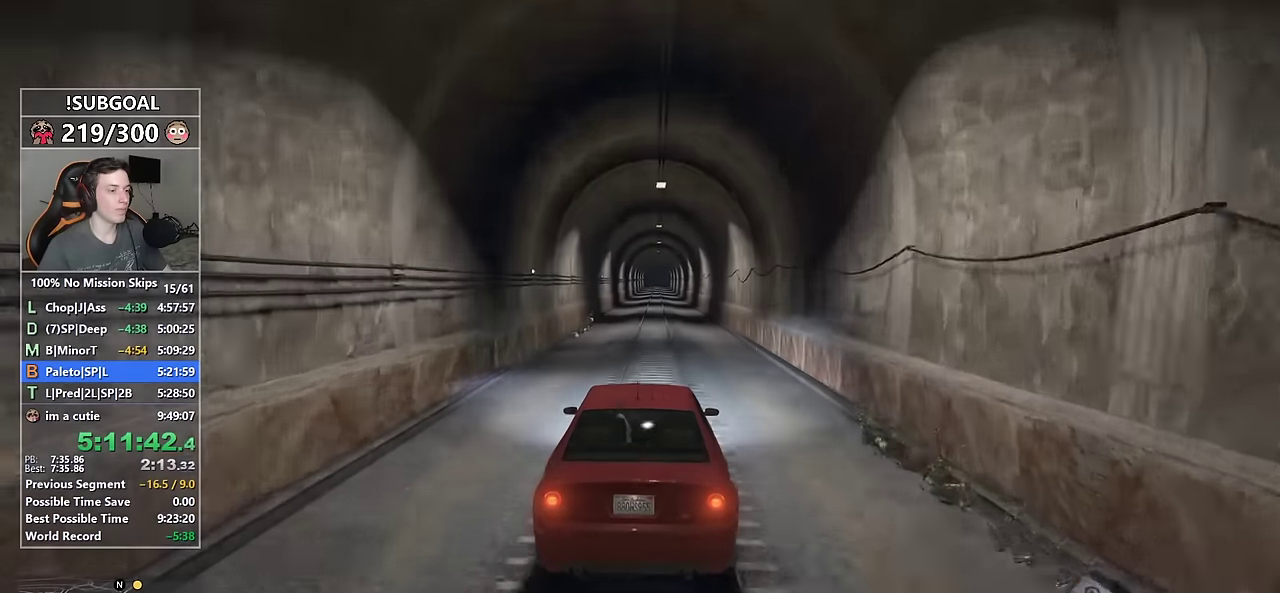
{"keys": ["w"], "mouse": [], "events": []}
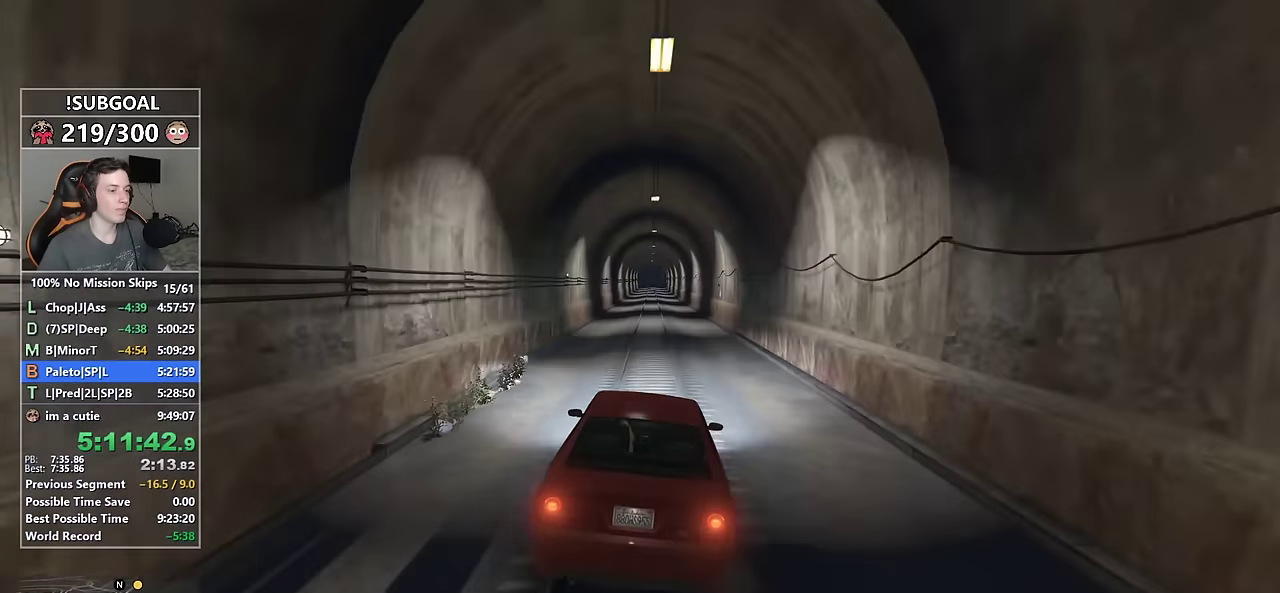
{"keys": ["w"], "mouse": [], "events": []}
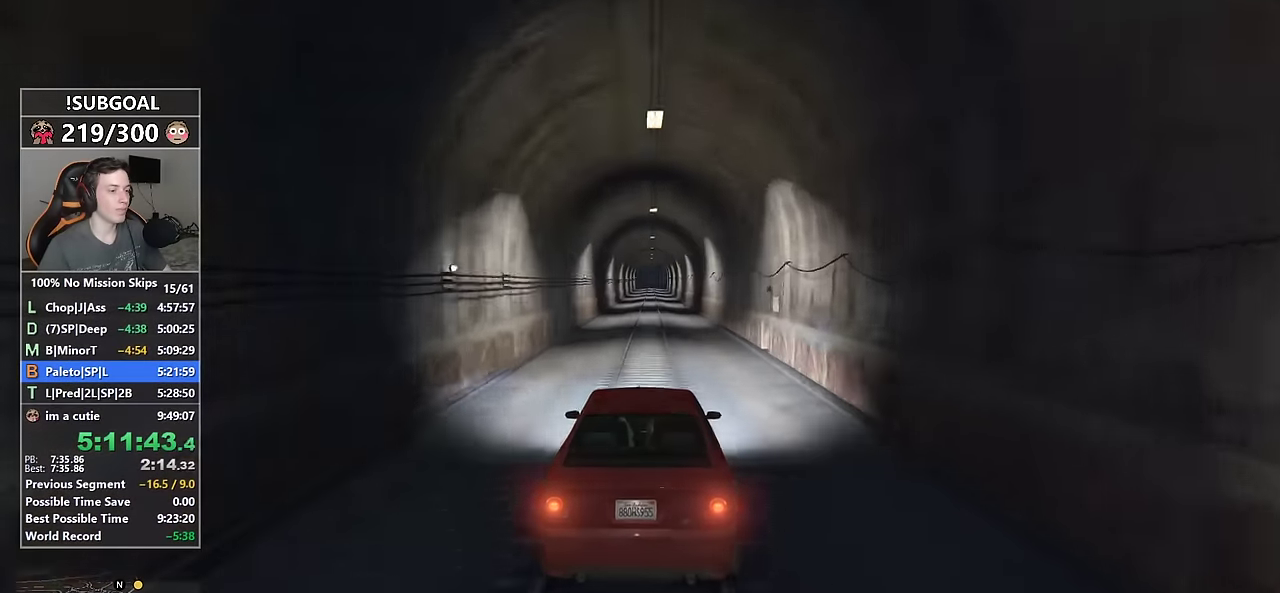
{"keys": ["w"], "mouse": [], "events": []}
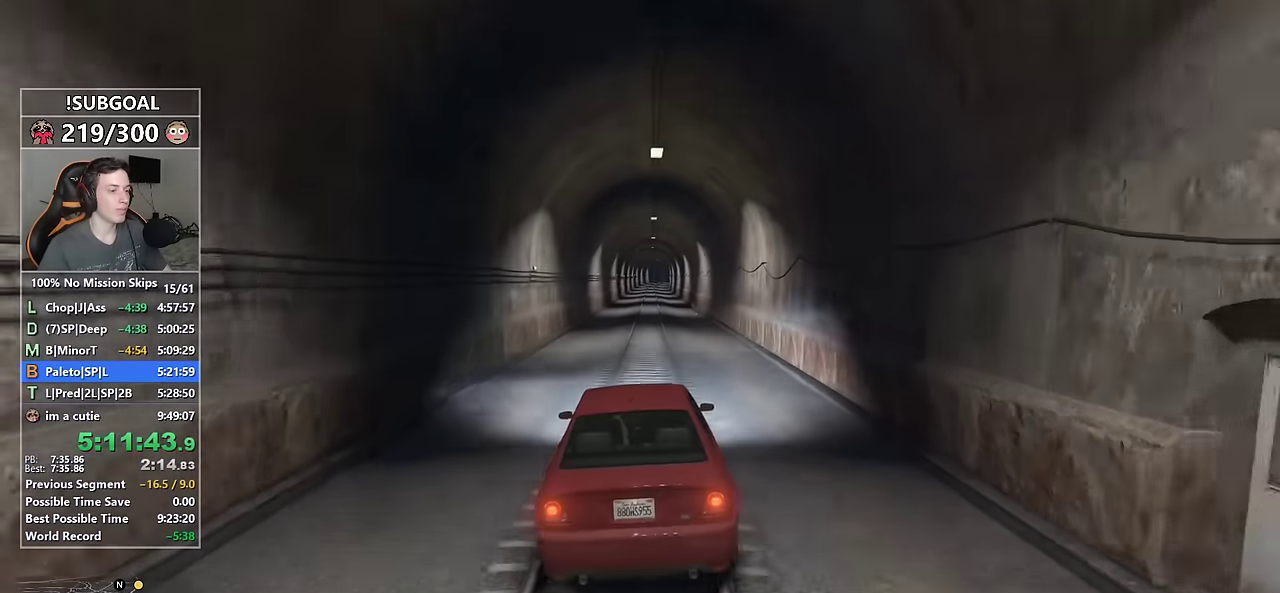
{"keys": ["w"], "mouse": [], "events": []}
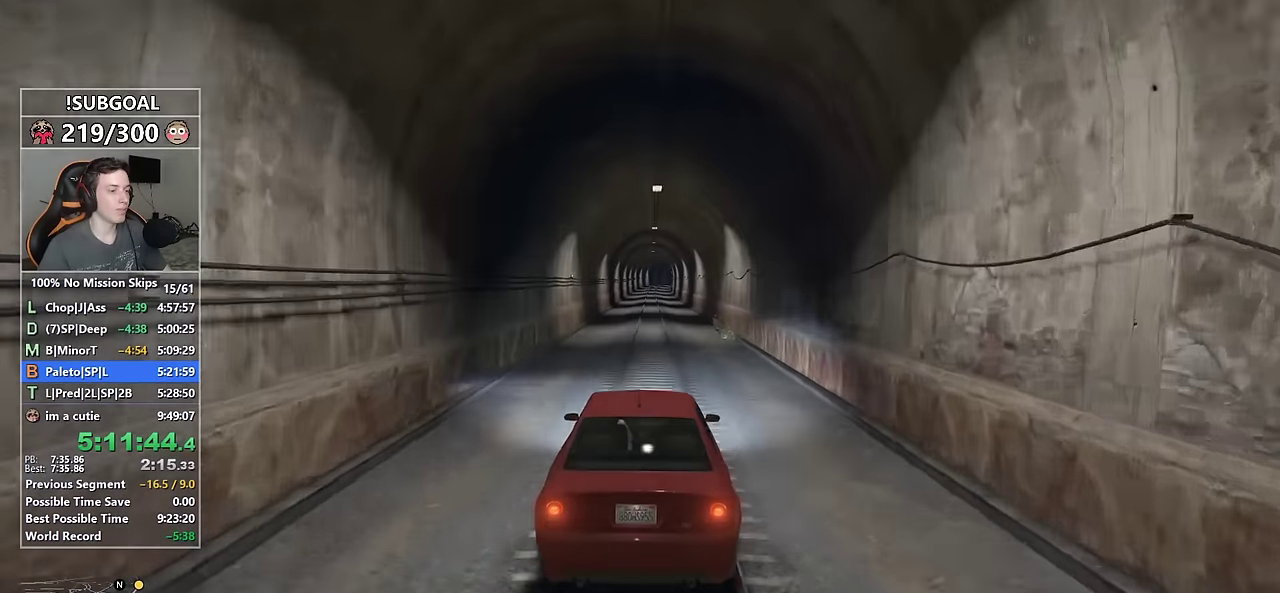
{"keys": ["w"], "mouse": [], "events": []}
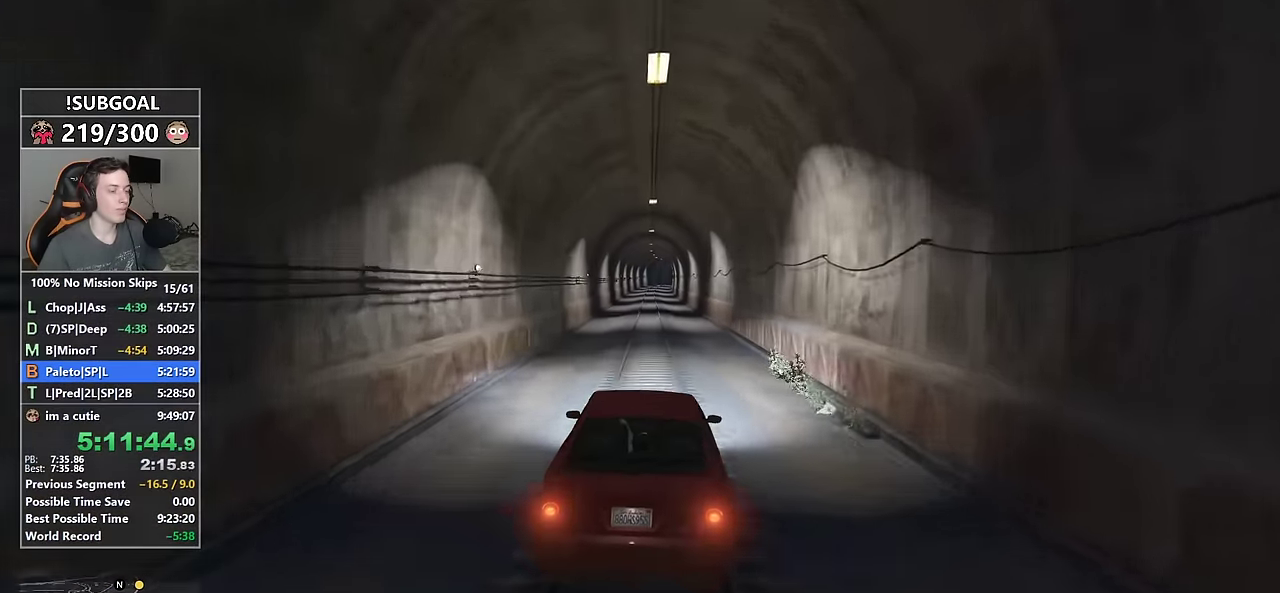
{"keys": ["w"], "mouse": [], "events": []}
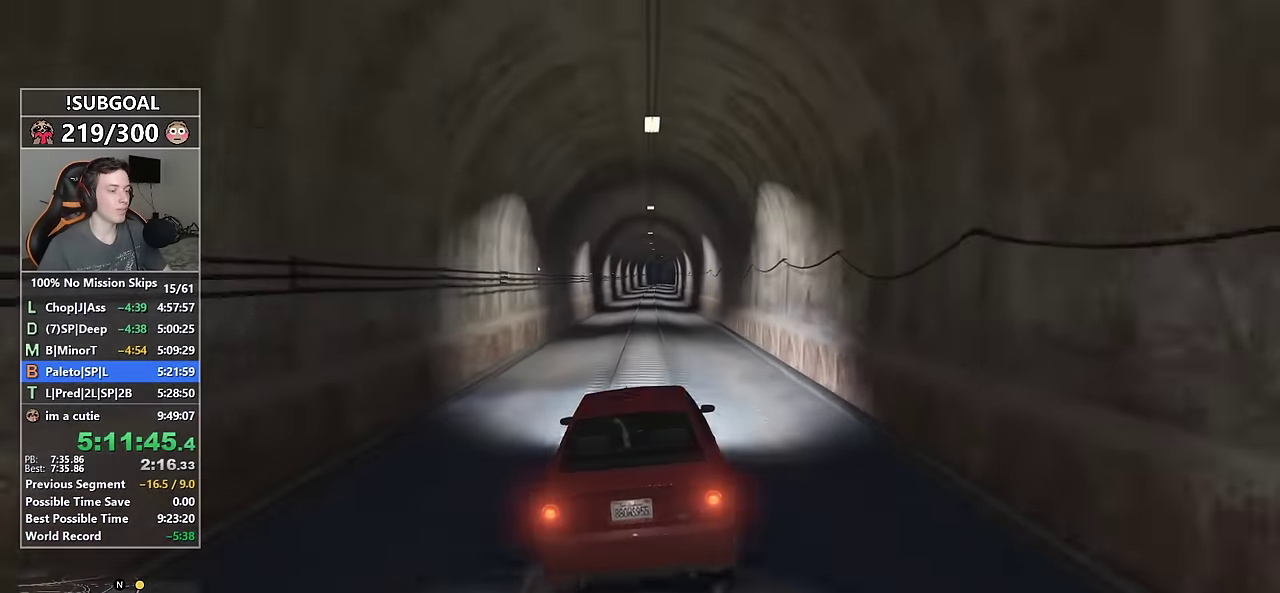
{"keys": ["w"], "mouse": [], "events": []}
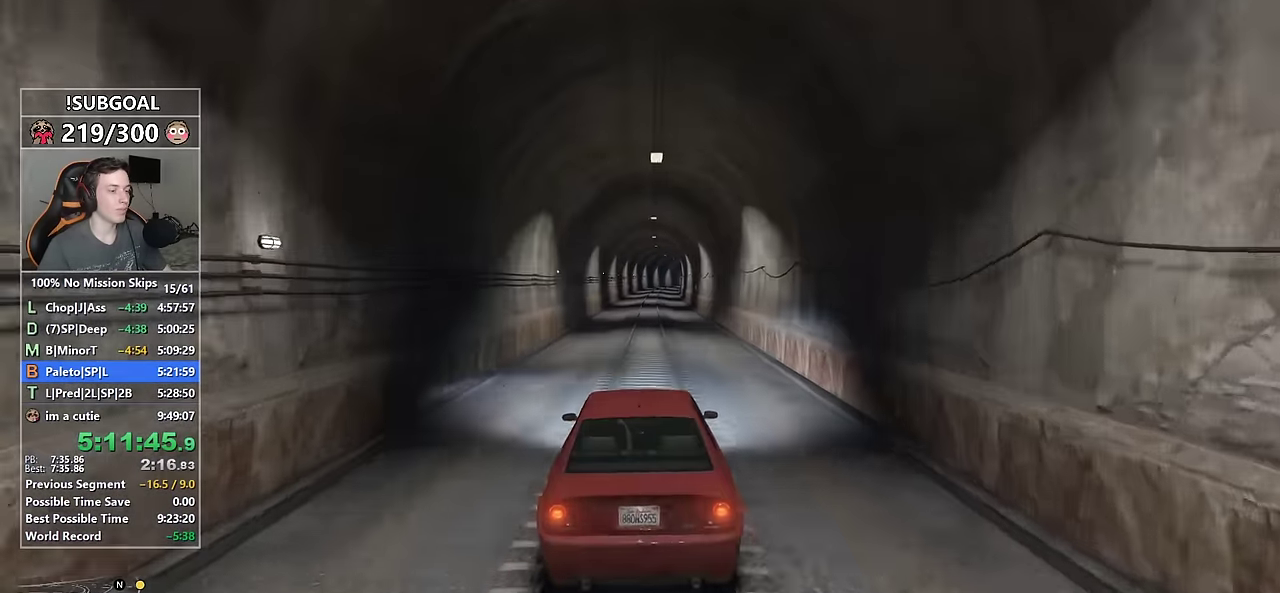
{"keys": ["w"], "mouse": [], "events": []}
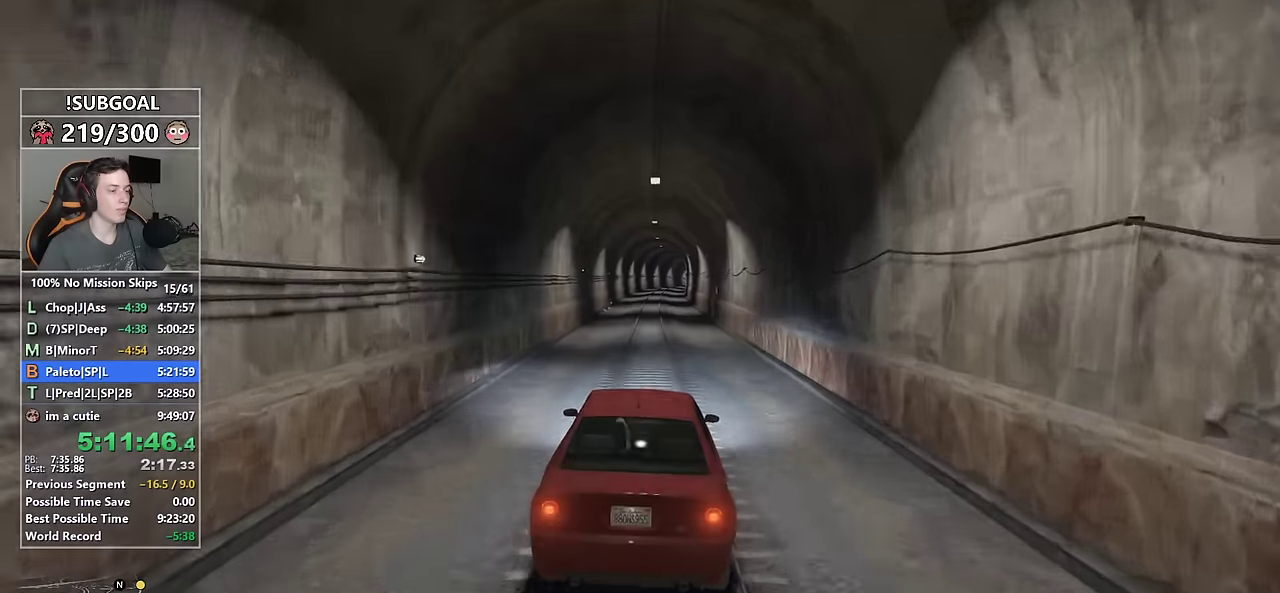
{"keys": ["w"], "mouse": [], "events": [[33, "a", "down"], [83, "a", "up"], [216, "d", "down"], [266, "d", "up"]]}
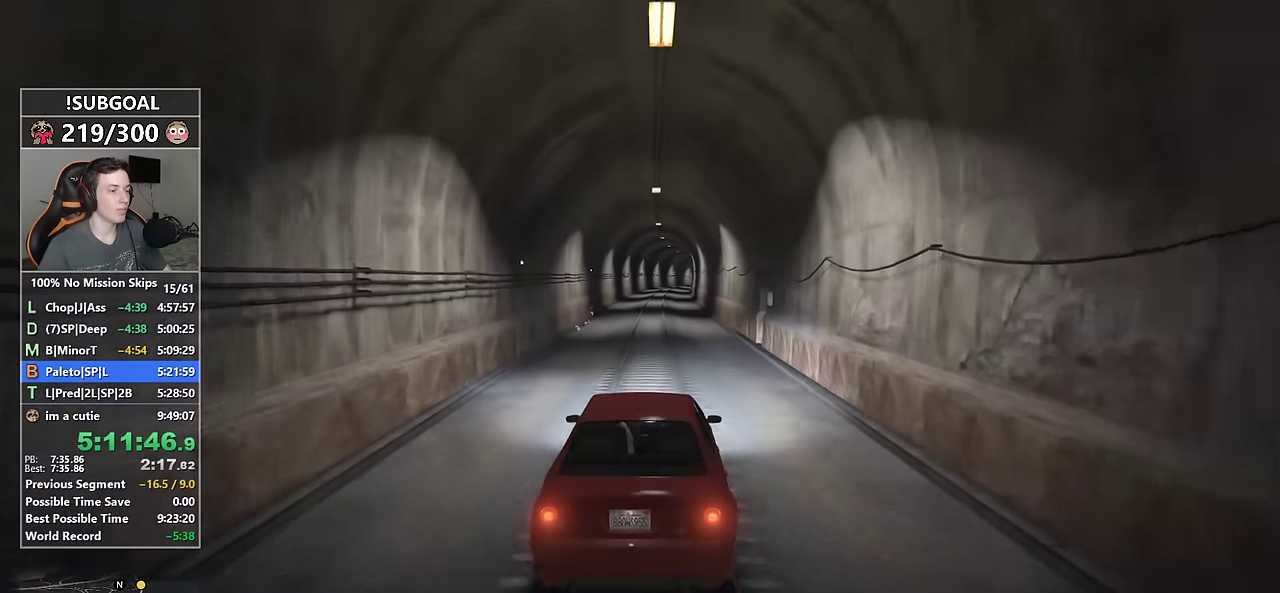
{"keys": ["w"], "mouse": [], "events": [[183, "a", "down"], [233, "a", "up"], [366, "d", "down"], [416, "d", "up"]]}
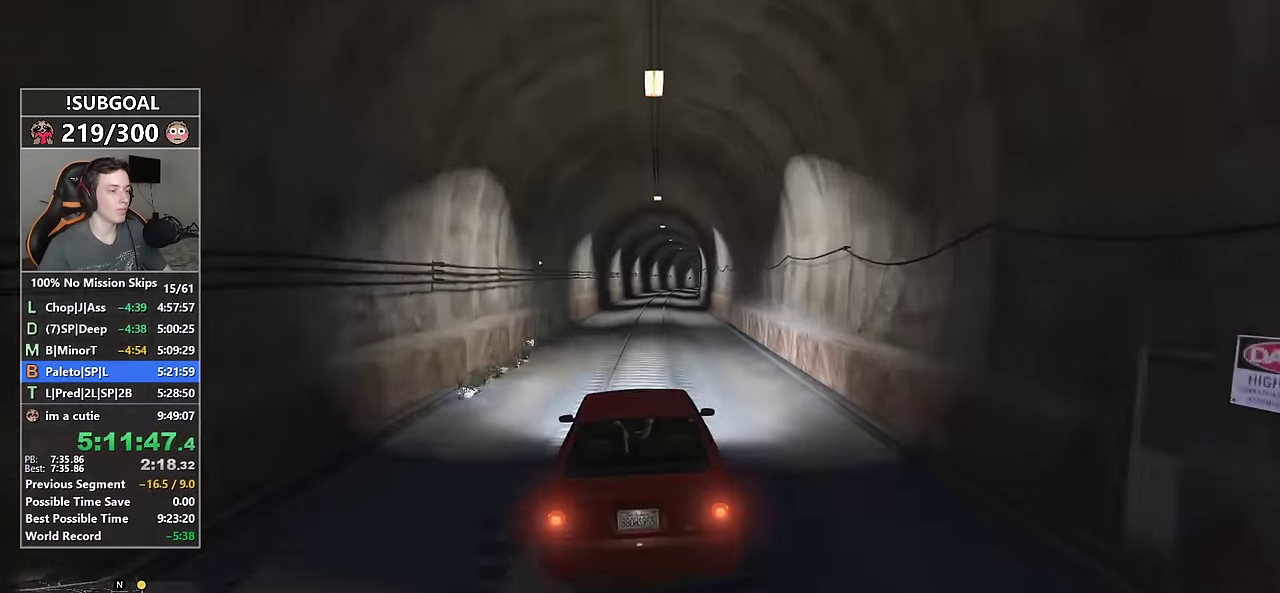
{"keys": ["w"], "mouse": [], "events": []}
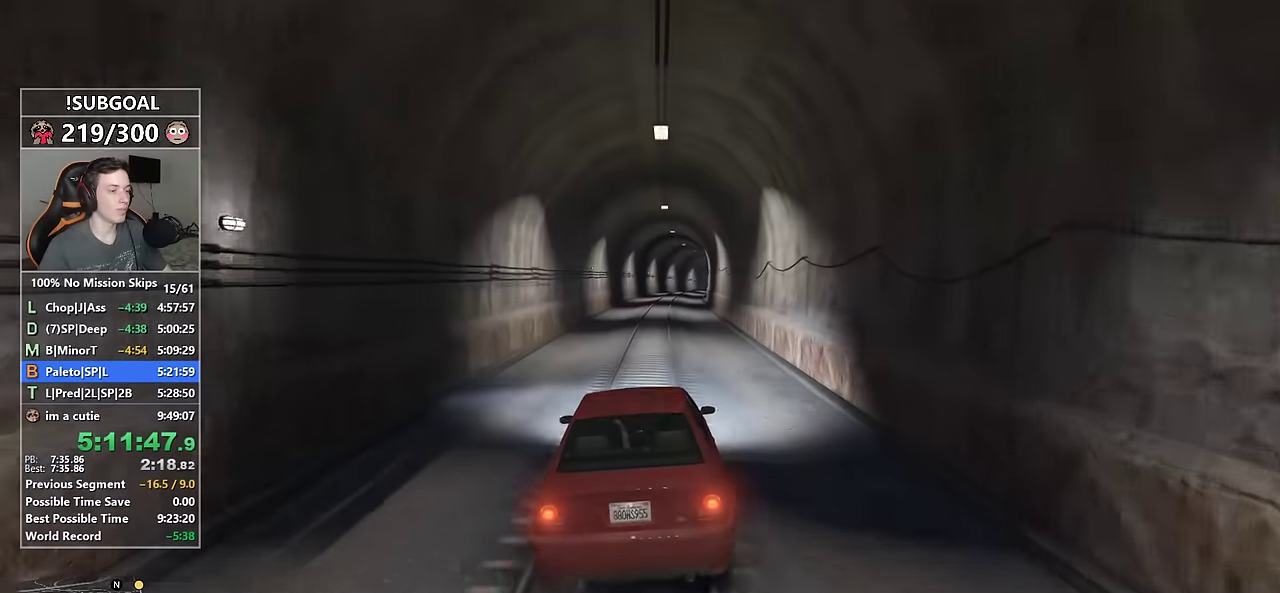
{"keys": ["w"], "mouse": [], "events": [[266, "d", "down"], [350, "d", "up"]]}
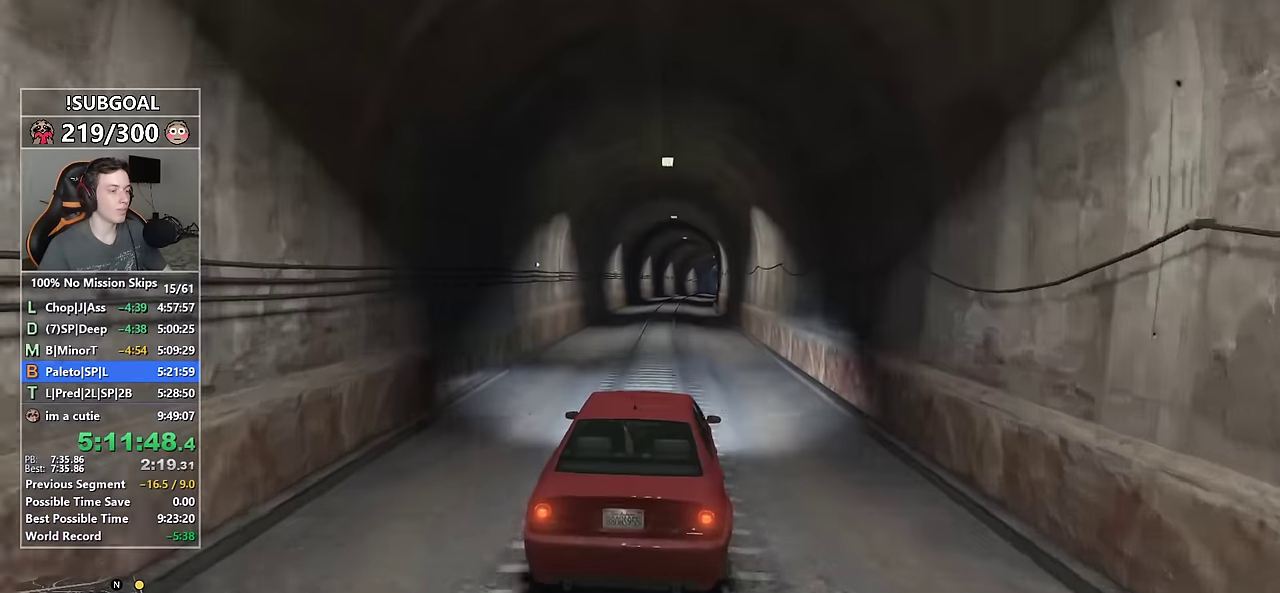
{"keys": ["w"], "mouse": [], "events": [[133, "a", "down"], [183, "a", "up"], [366, "d", "down"], [416, "d", "up"]]}
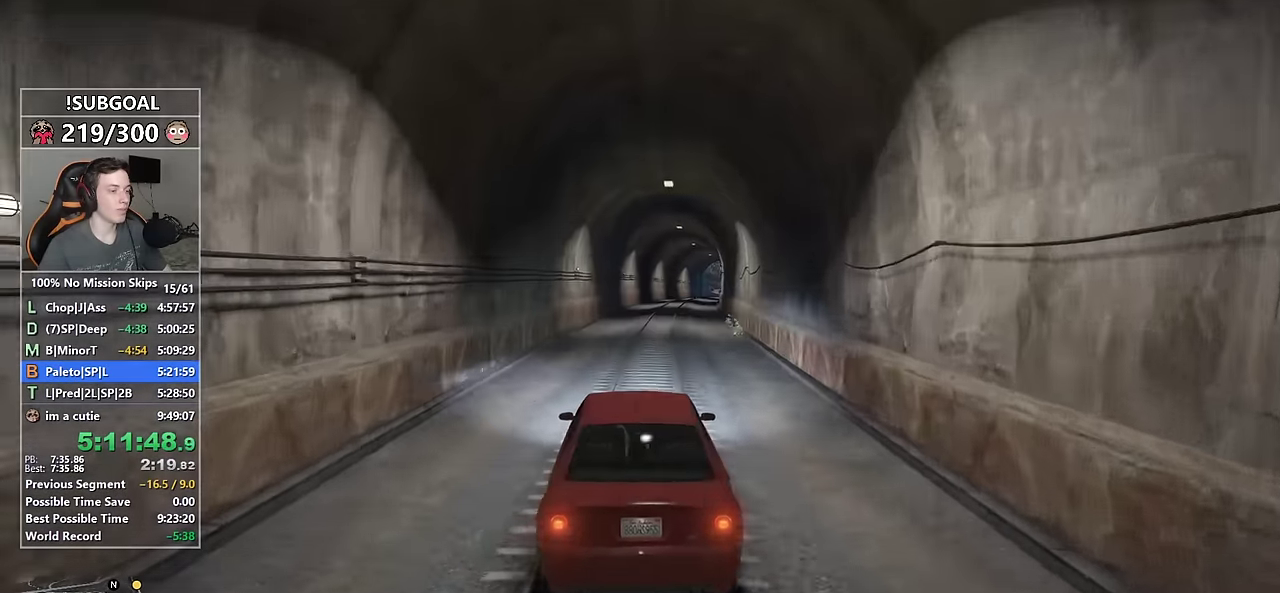
{"keys": ["w"], "mouse": [], "events": [[433, "d", "down"], [483, "d", "up"]]}
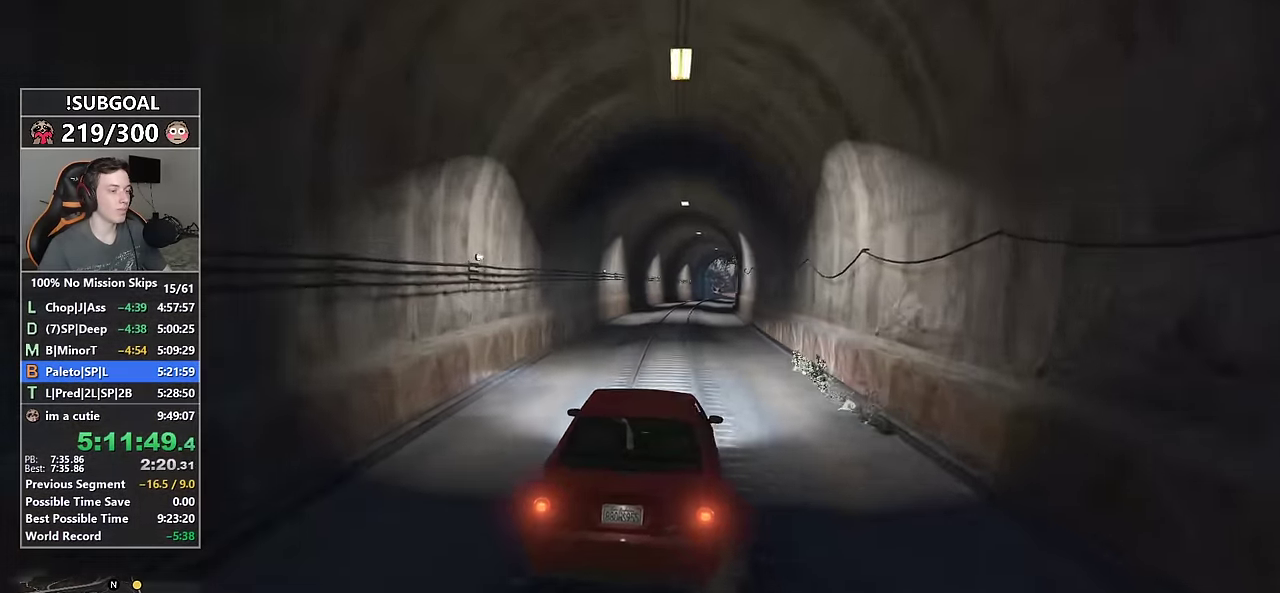
{"keys": ["w"], "mouse": [], "events": [[266, "a", "down"], [350, "a", "up"]]}
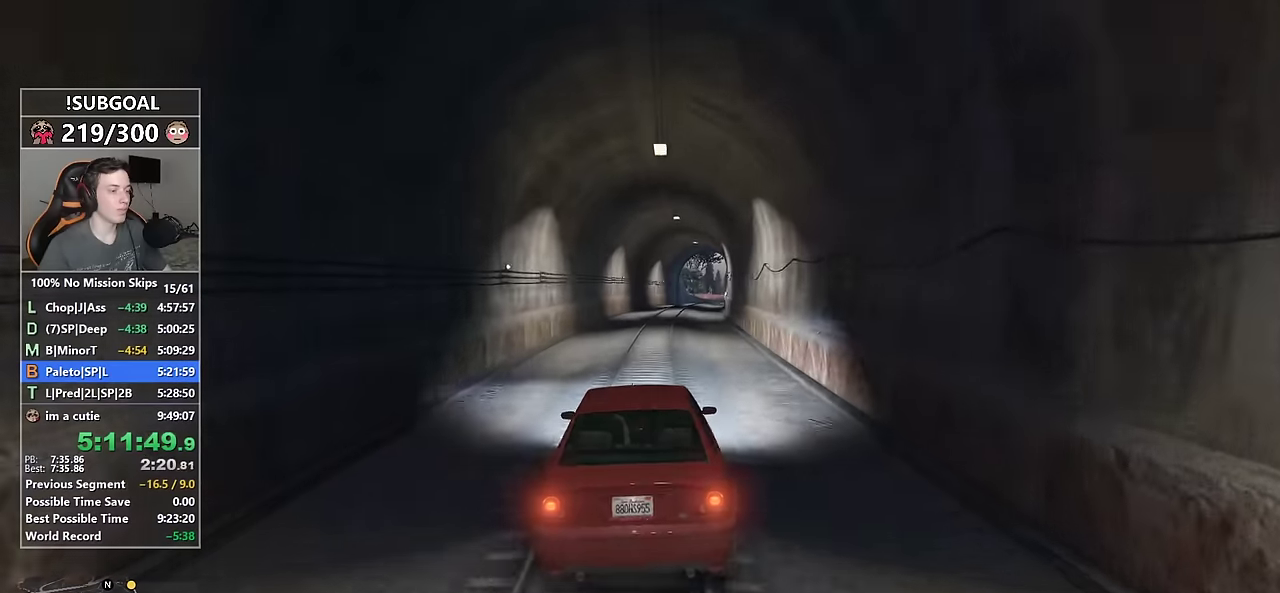
{"keys": ["w"], "mouse": [], "events": [[83, "d", "down"], [183, "d", "up"]]}
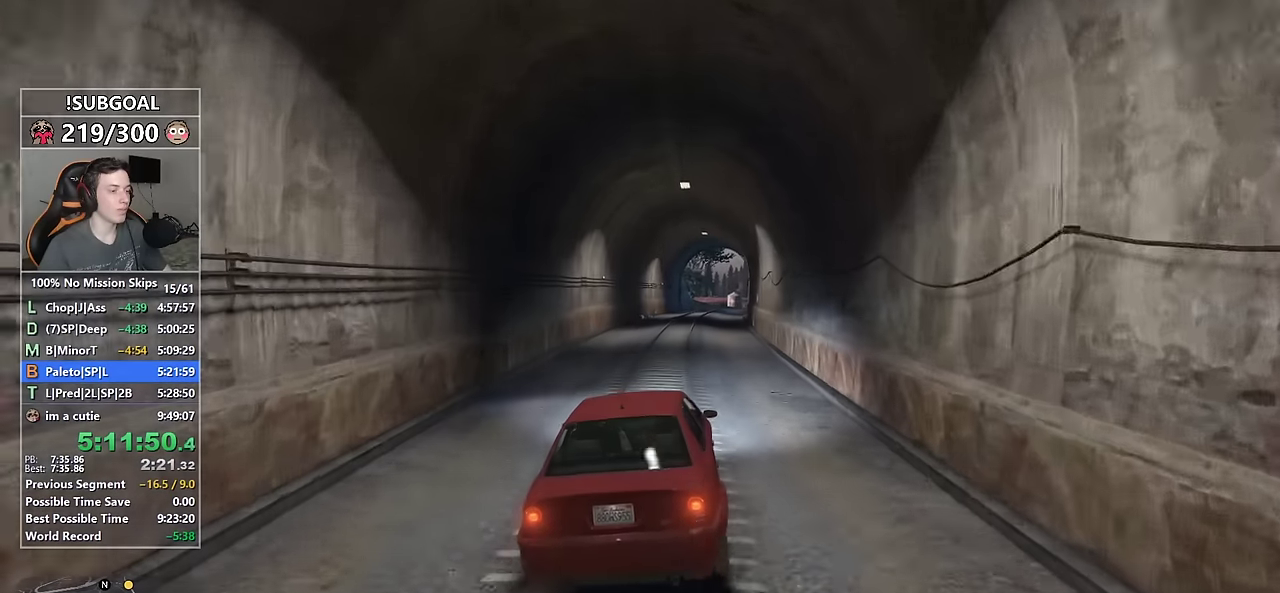
{"keys": ["d", "w"], "mouse": [], "events": [[483, "d", "down"]]}
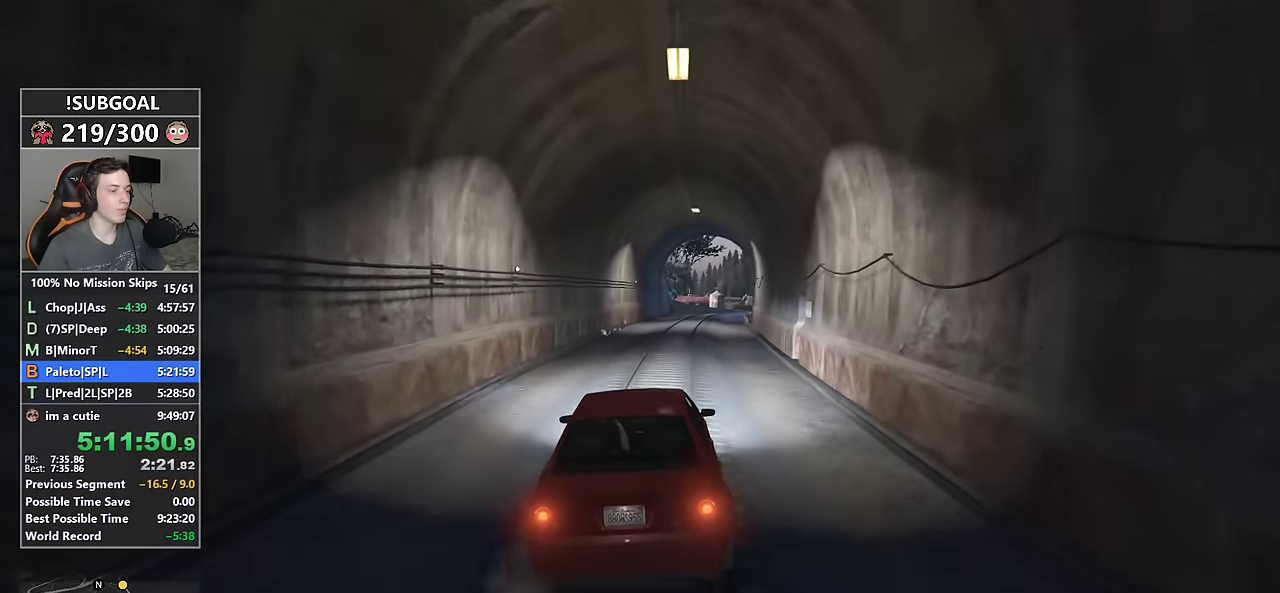
{"keys": ["w"], "mouse": [], "events": [[33, "d", "up"]]}
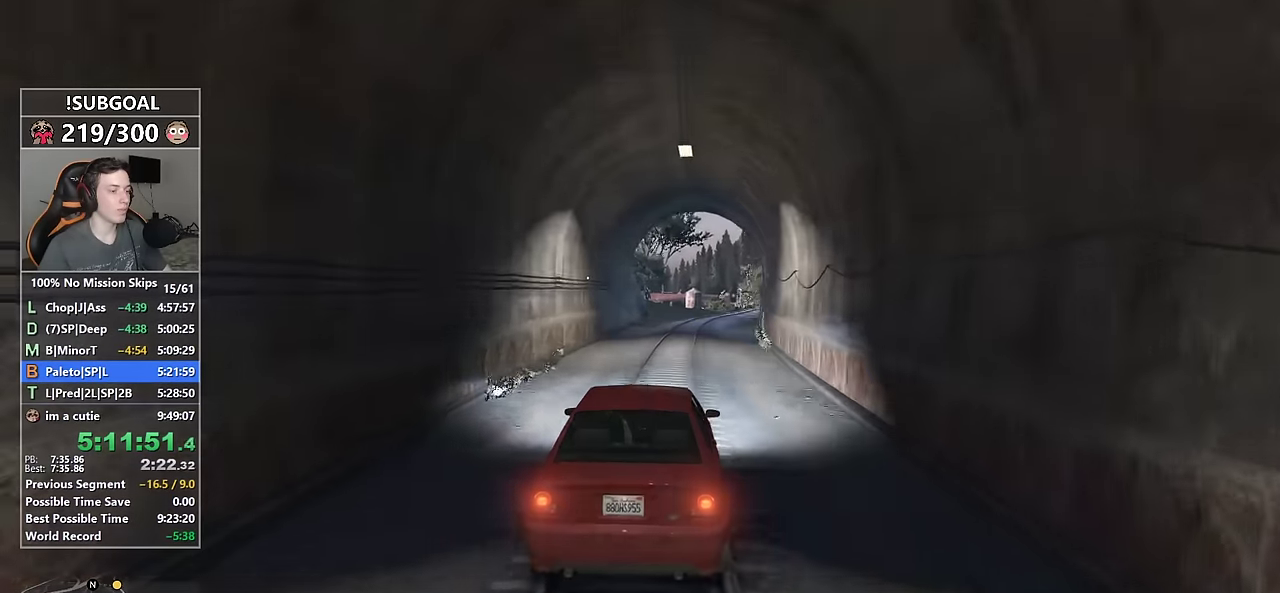
{"keys": ["w"], "mouse": [], "events": [[33, "d", "down"], [133, "d", "up"]]}
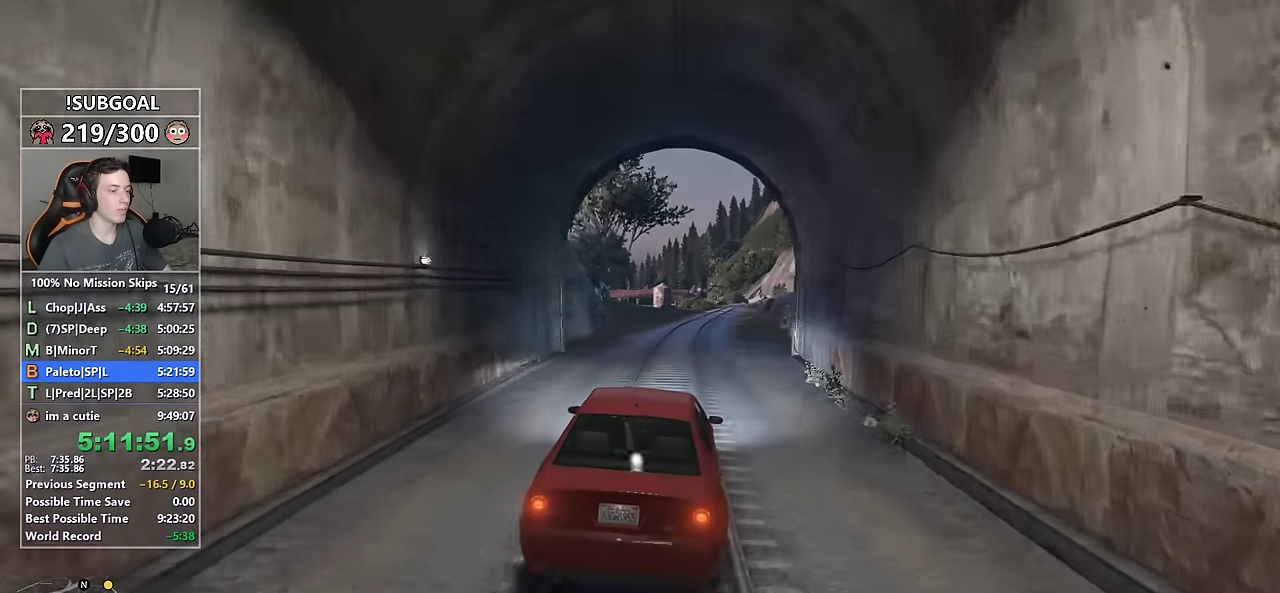
{"keys": ["w"], "mouse": [], "events": [[250, "d", "down"], [300, "d", "up"]]}
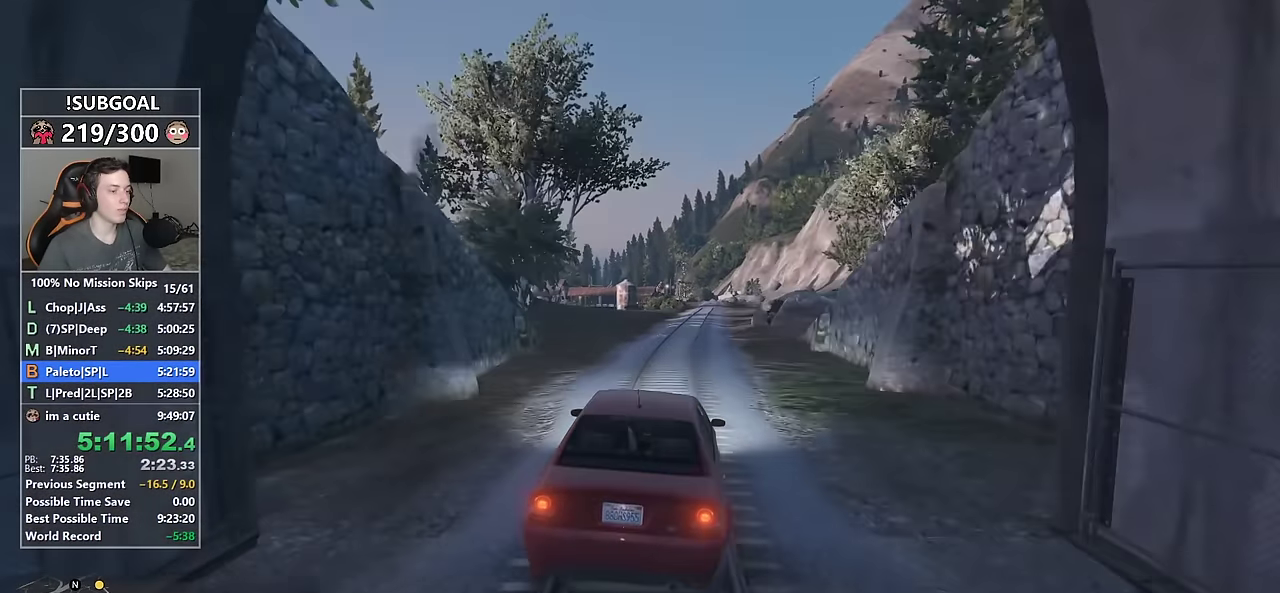
{"keys": ["w"], "mouse": [], "events": []}
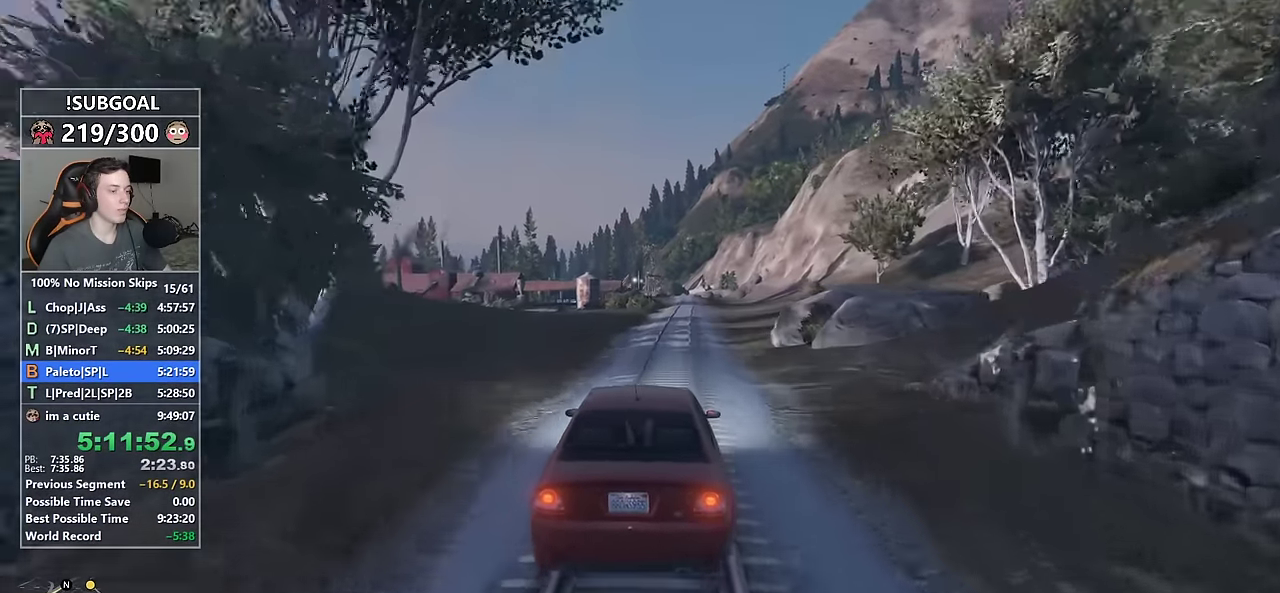
{"keys": ["w"], "mouse": [], "events": [[267, "d", "down"], [317, "d", "up"]]}
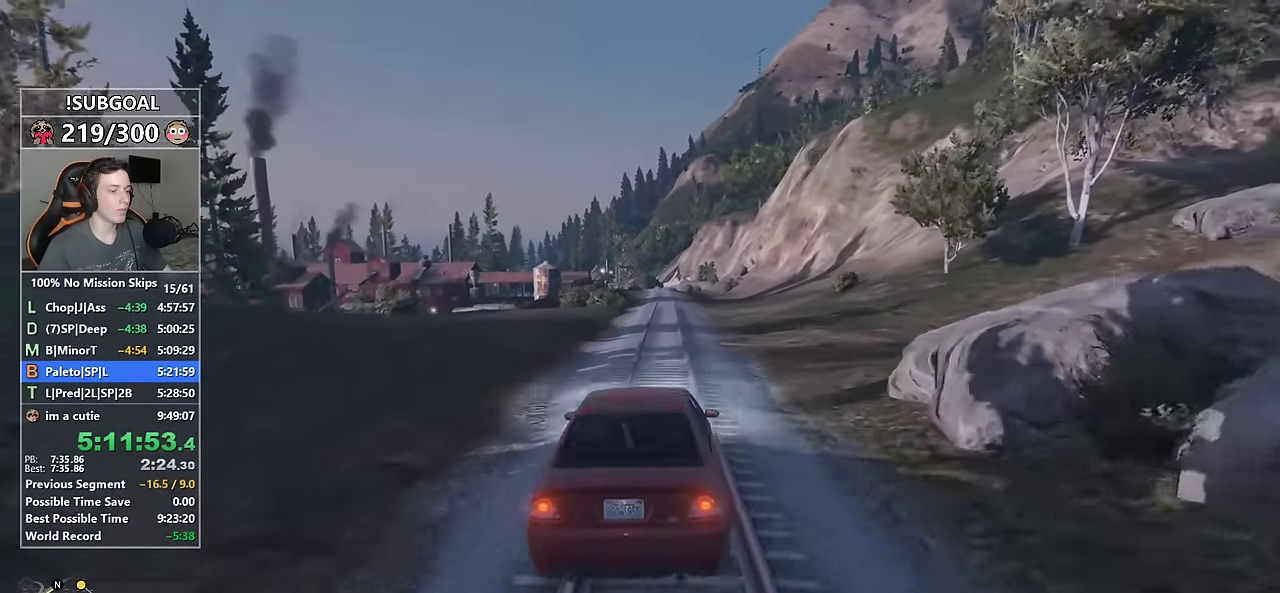
{"keys": ["w"], "mouse": [], "events": [[383, "a", "down"], [483, "a", "up"]]}
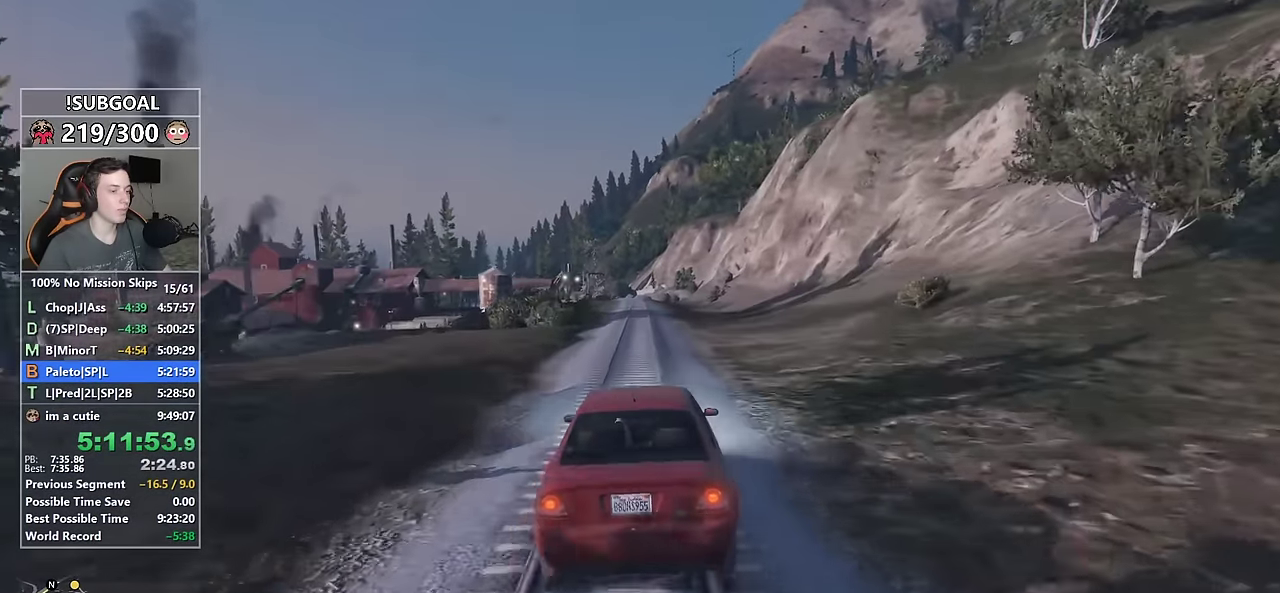
{"keys": ["w"], "mouse": [], "events": []}
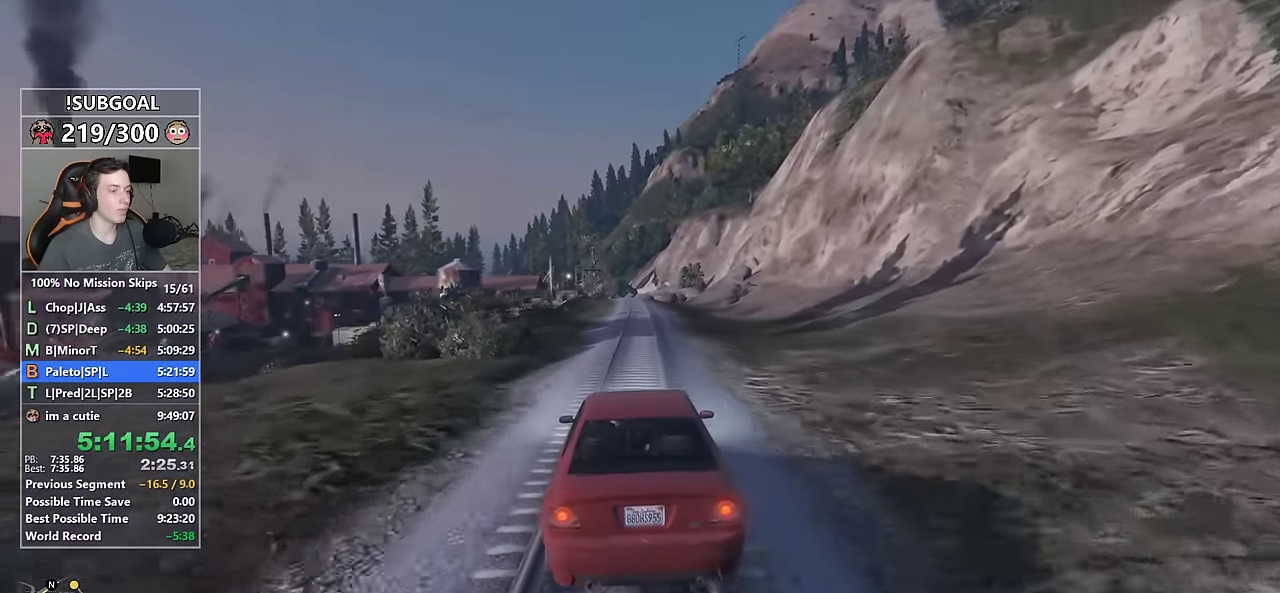
{"keys": ["w"], "mouse": [], "events": [[133, "d", "down"], [183, "d", "up"]]}
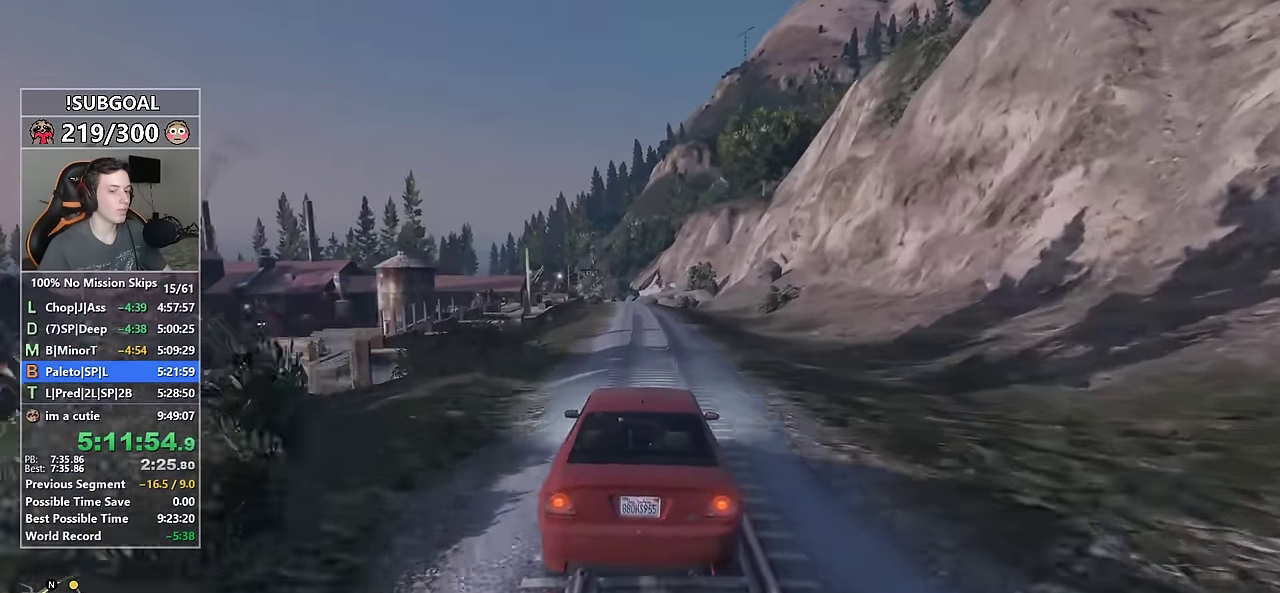
{"keys": ["w"], "mouse": [], "events": []}
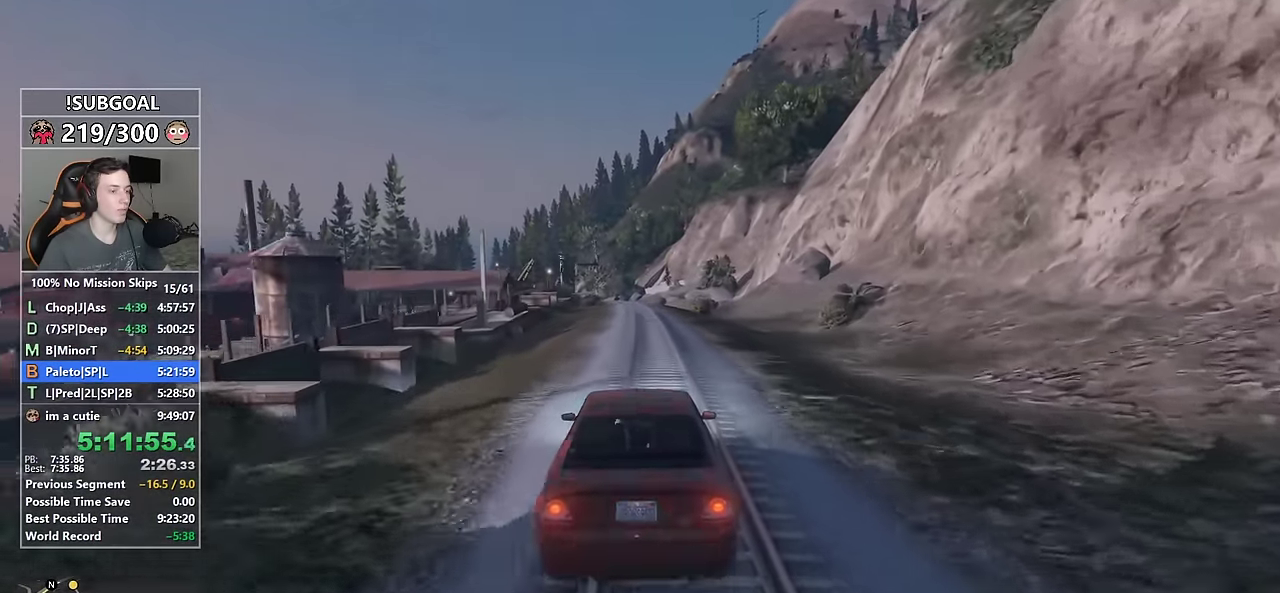
{"keys": ["w"], "mouse": [], "events": [[83, "d", "down"], [167, "d", "up"], [317, "a", "down"], [400, "a", "up"]]}
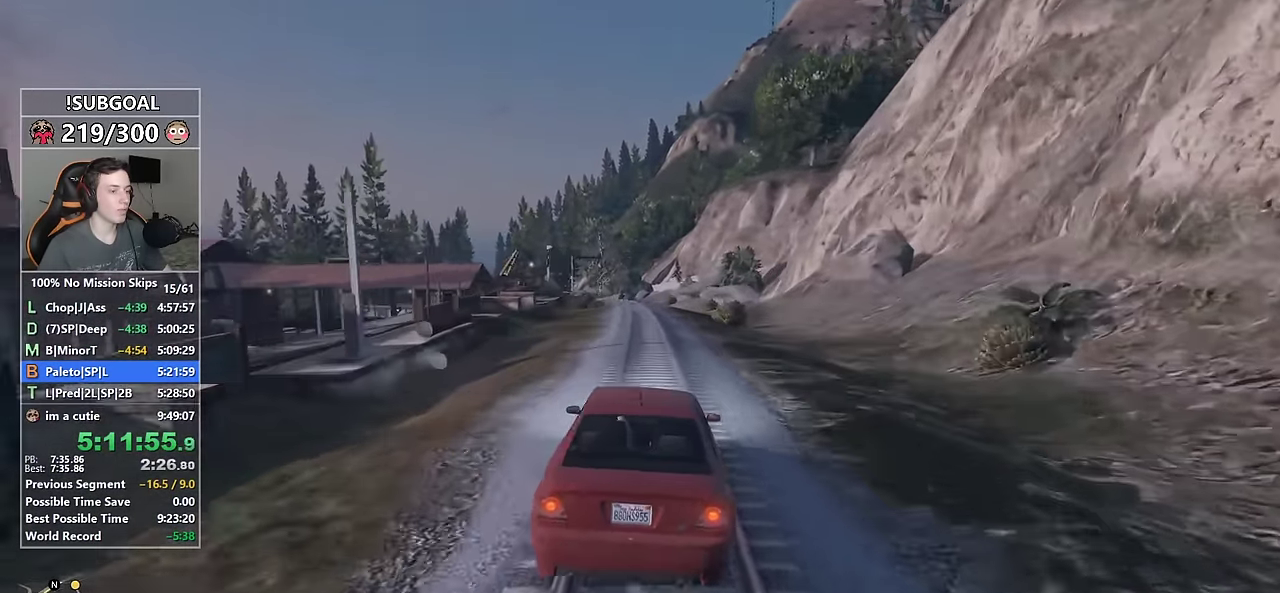
{"keys": ["w"], "mouse": [], "events": []}